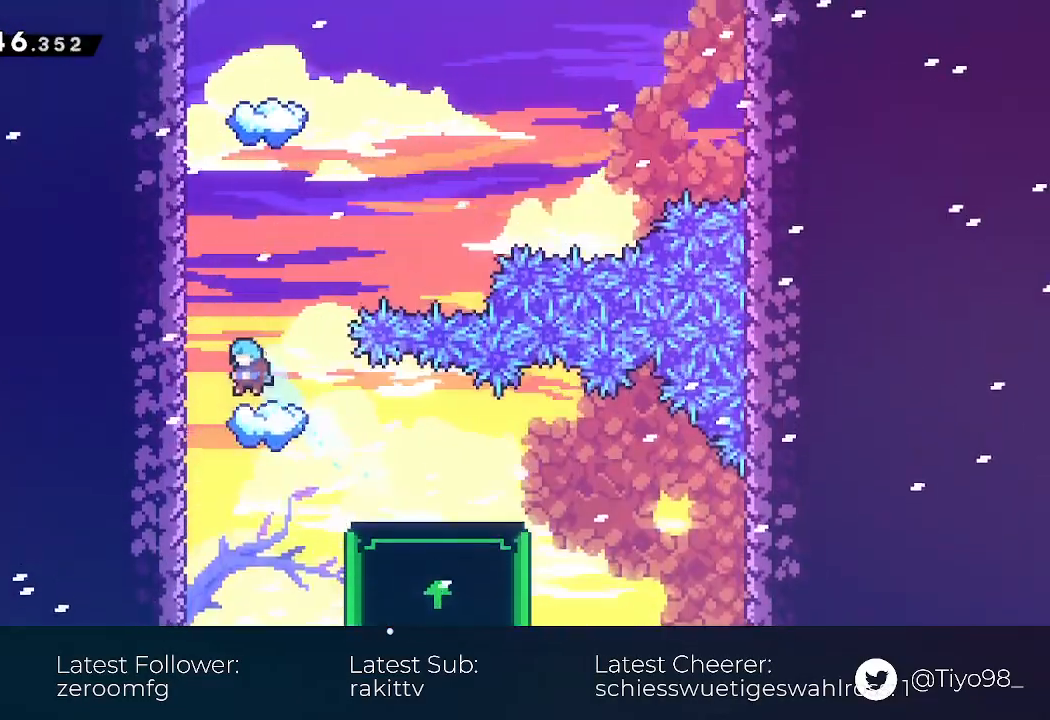
Gameplay with a controller (PlayStation layout); each line is a JSON object with the inputs held at the frame after it. "events" lists button and stick changes between this image and that frame as [ms after this image, input, new state], when the widget could be followed in between. Not read: left_stick right_stick.
{"buttons": [], "events": []}
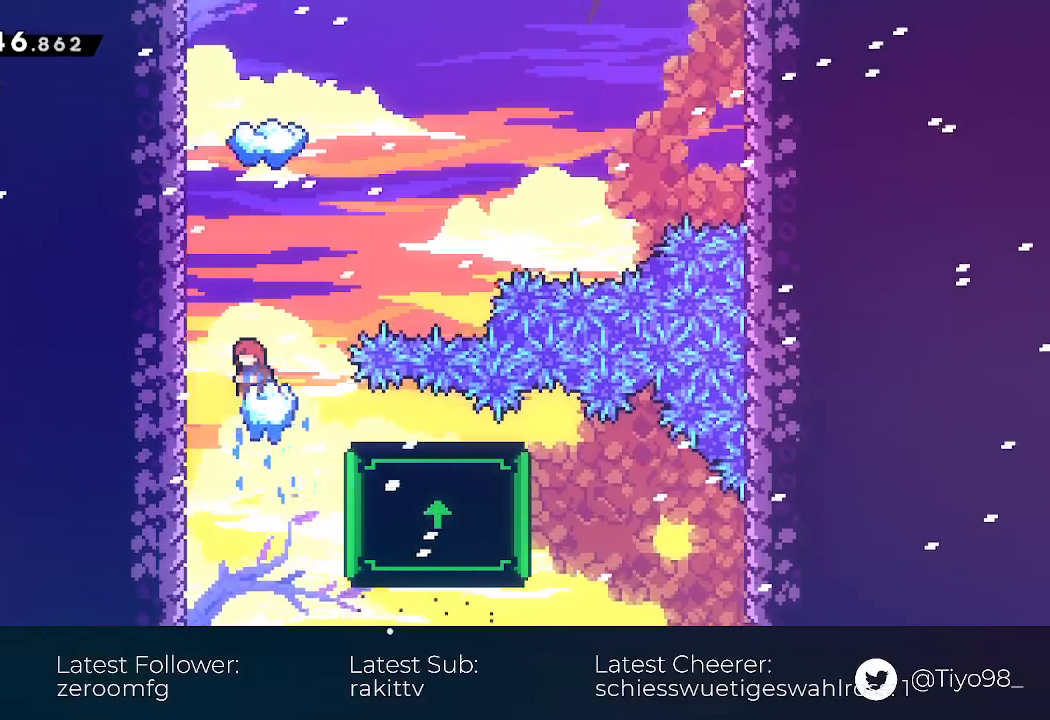
{"buttons": ["CROSS", "SQUARE", "DPAD_UP"], "events": [[33, "CROSS", "down"], [150, "DPAD_LEFT", "down"], [283, "DPAD_UP", "down"], [317, "DPAD_LEFT", "up"], [383, "SQUARE", "down"]]}
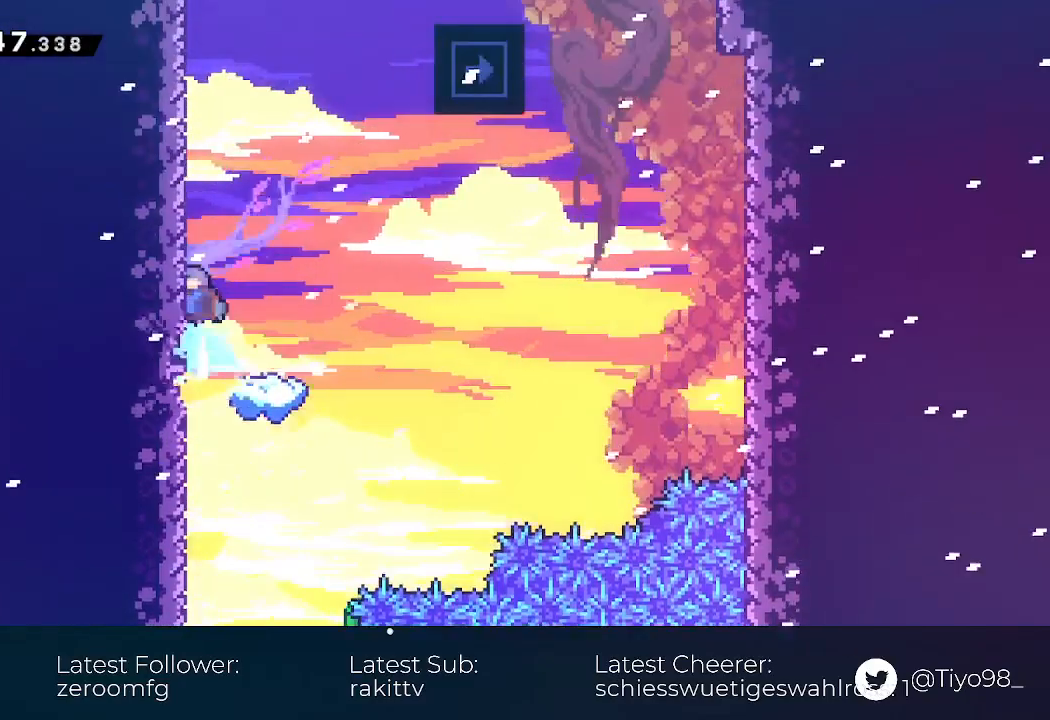
{"buttons": ["DPAD_RIGHT"], "events": [[33, "SQUARE", "up"], [67, "CROSS", "up"], [83, "DPAD_RIGHT", "down"], [83, "DPAD_UP", "up"], [133, "CROSS", "down"], [433, "CROSS", "up"]]}
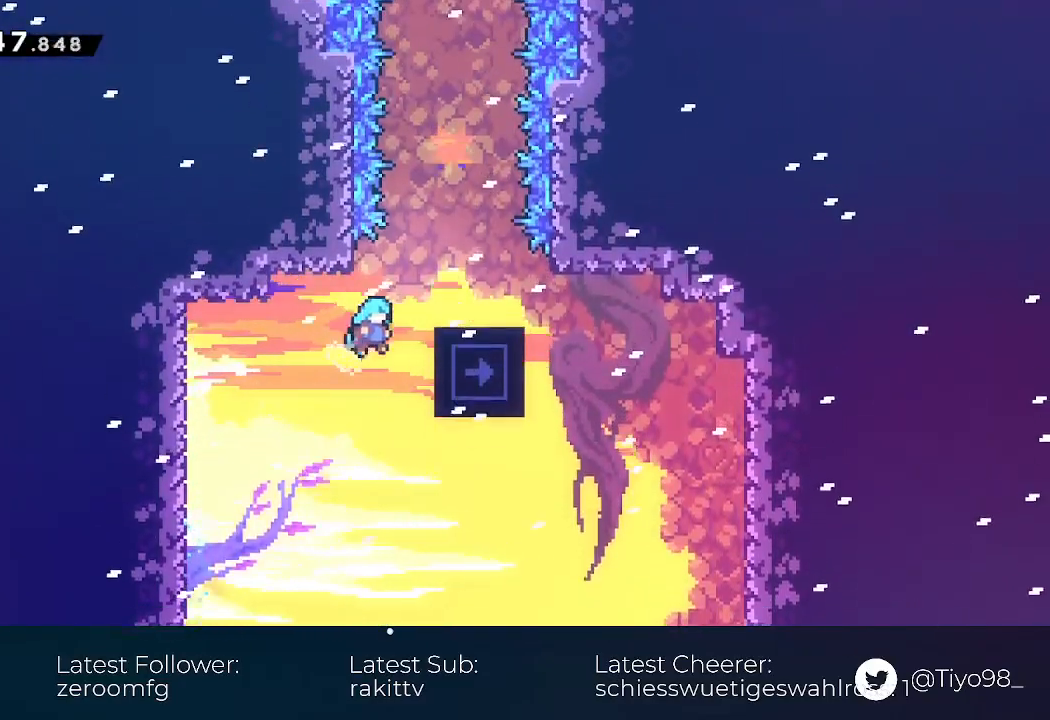
{"buttons": ["DPAD_LEFT"]}
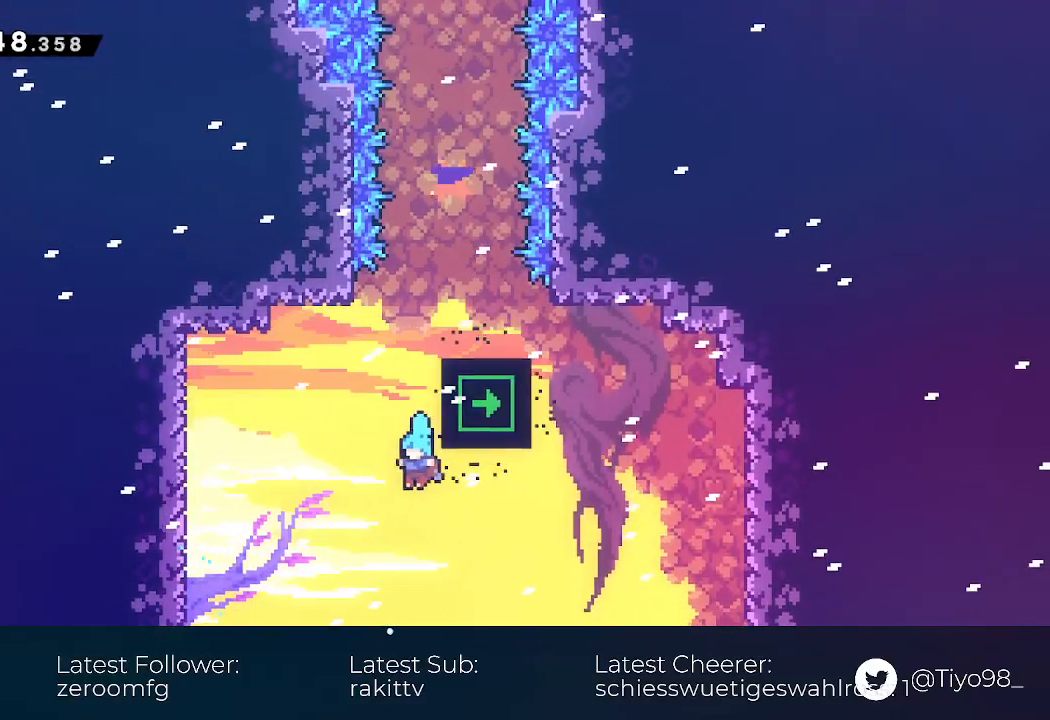
{"buttons": [], "events": [[33, "DPAD_LEFT", "up"]]}
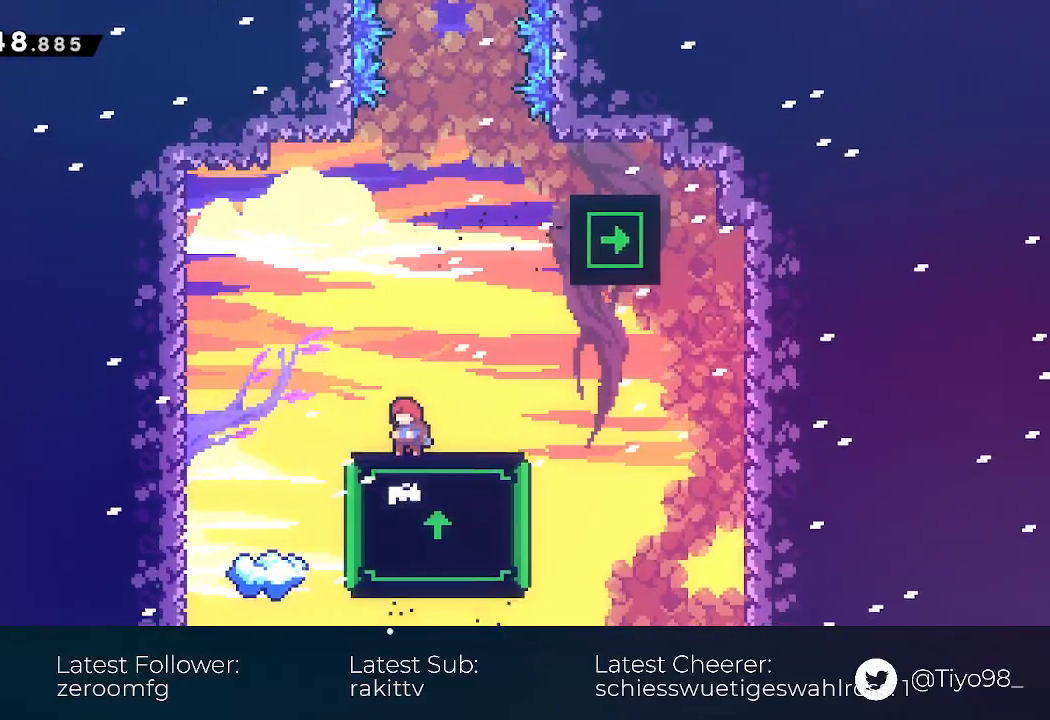
{"buttons": ["DPAD_UP"], "events": [[333, "DPAD_UP", "down"]]}
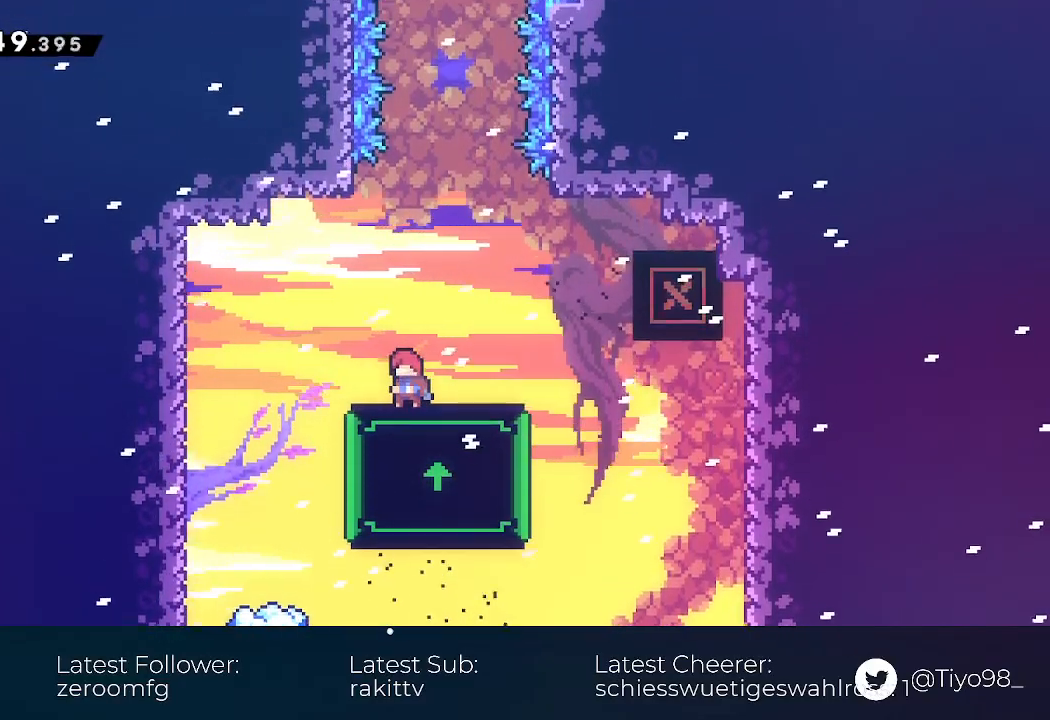
{"buttons": ["DPAD_UP"], "events": []}
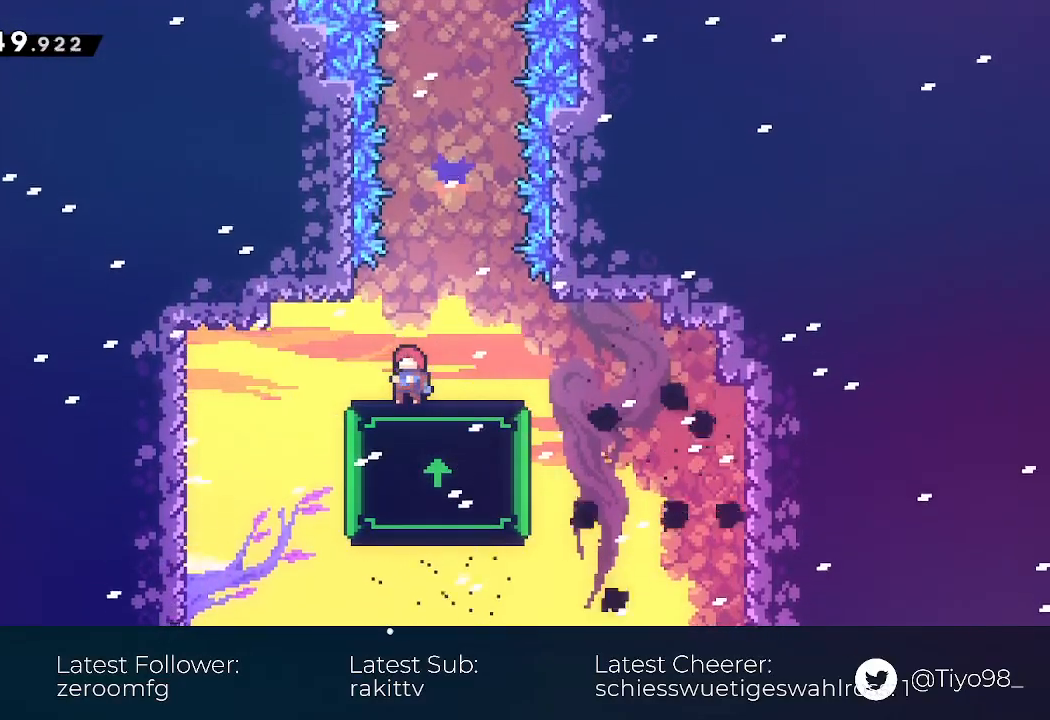
{"buttons": ["DPAD_UP"], "events": []}
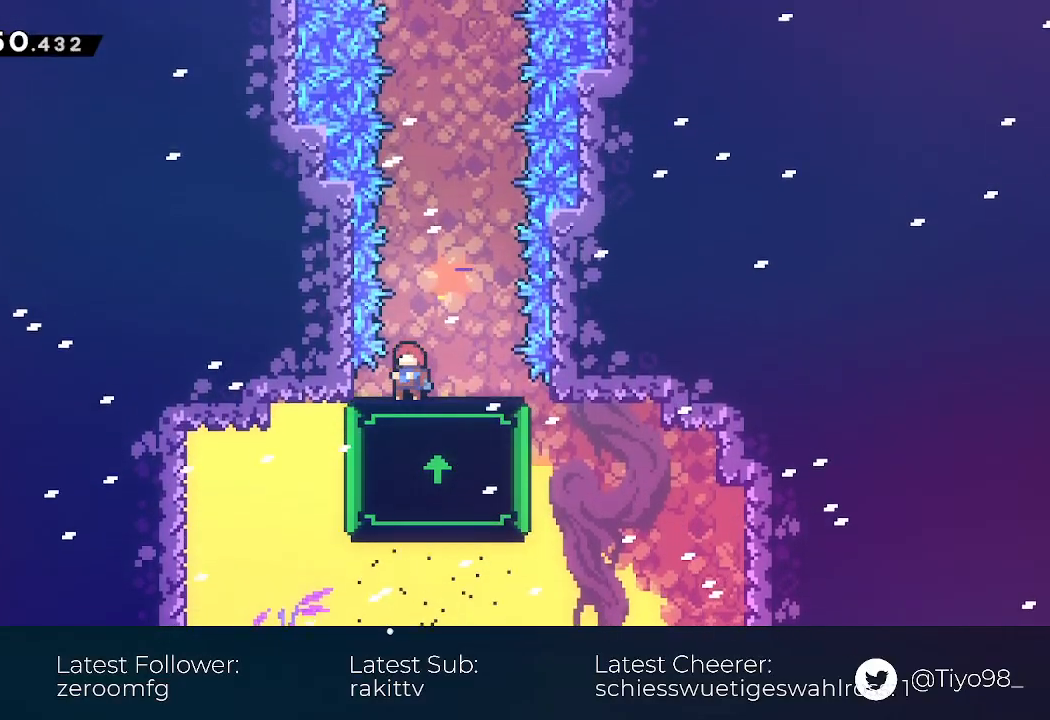
{"buttons": ["DPAD_UP"], "events": []}
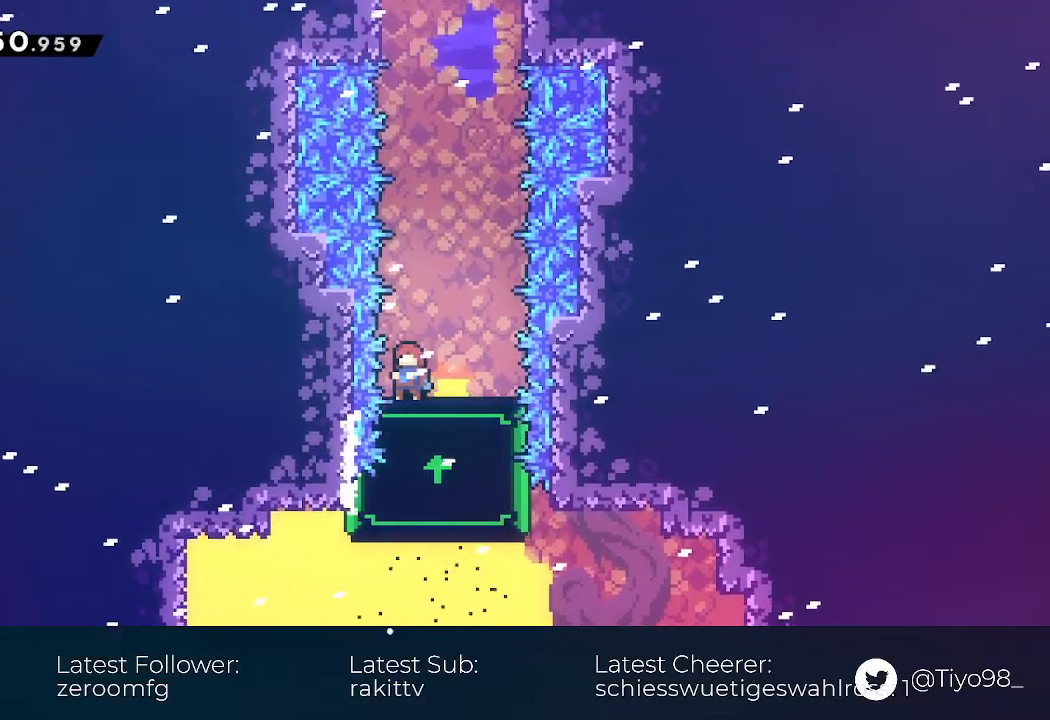
{"buttons": ["CROSS", "SQUARE", "DPAD_UP"], "events": [[117, "CROSS", "down"], [417, "SQUARE", "down"]]}
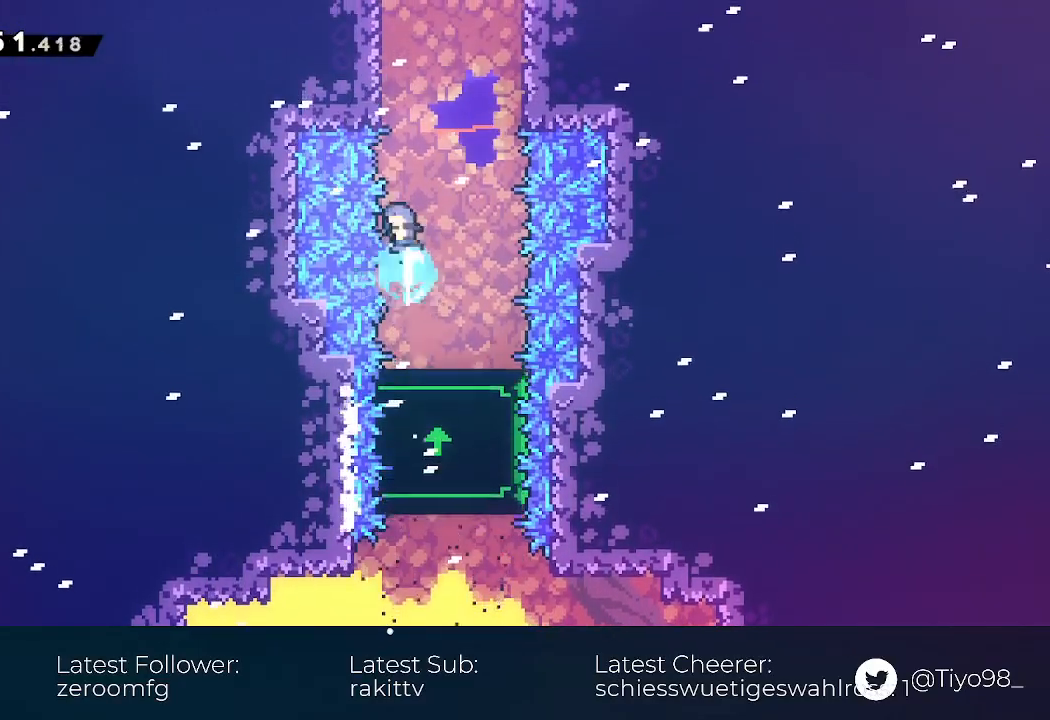
{"buttons": ["CROSS", "DPAD_UP"], "events": [[100, "SQUARE", "up"], [117, "CROSS", "up"], [200, "CROSS", "down"]]}
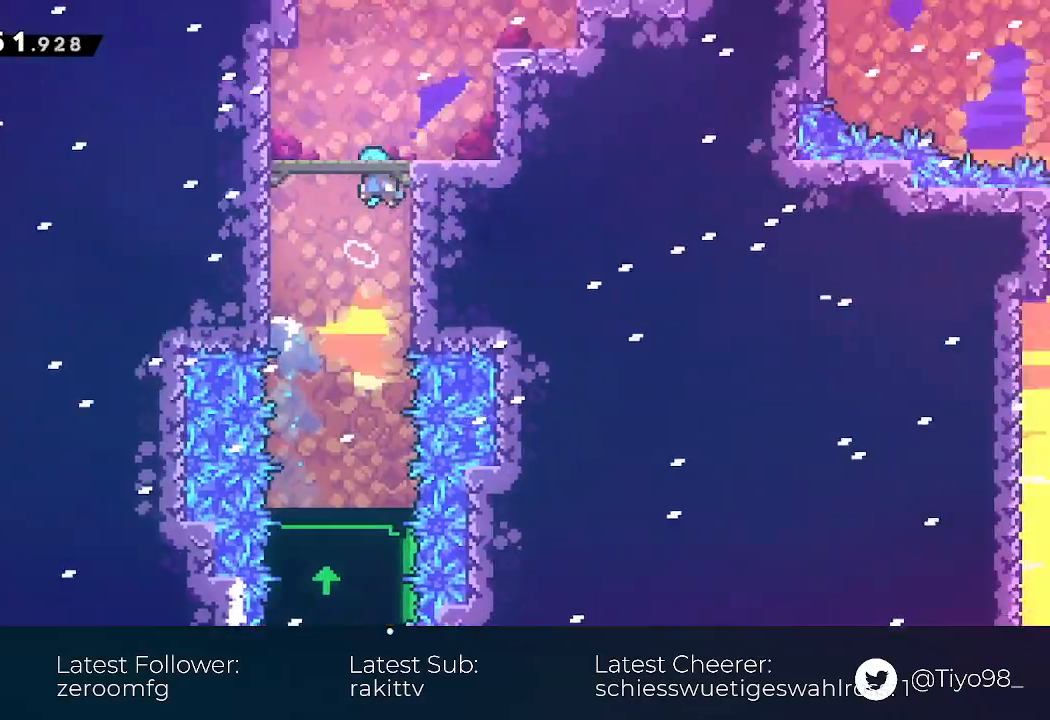
{"buttons": ["DPAD_UP", "DPAD_RIGHT"], "events": [[50, "CROSS", "up"], [83, "DPAD_UP", "up"], [383, "DPAD_UP", "down"], [450, "DPAD_RIGHT", "down"]]}
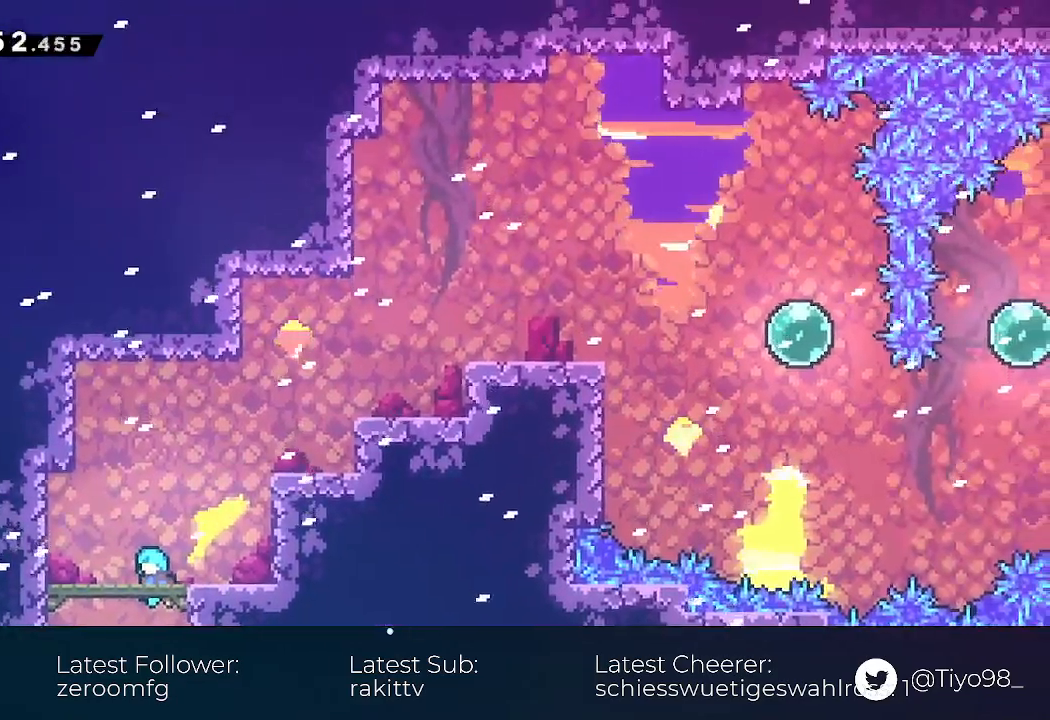
{"buttons": ["DPAD_UP", "DPAD_RIGHT"], "events": [[300, "SQUARE", "down"], [467, "SQUARE", "up"]]}
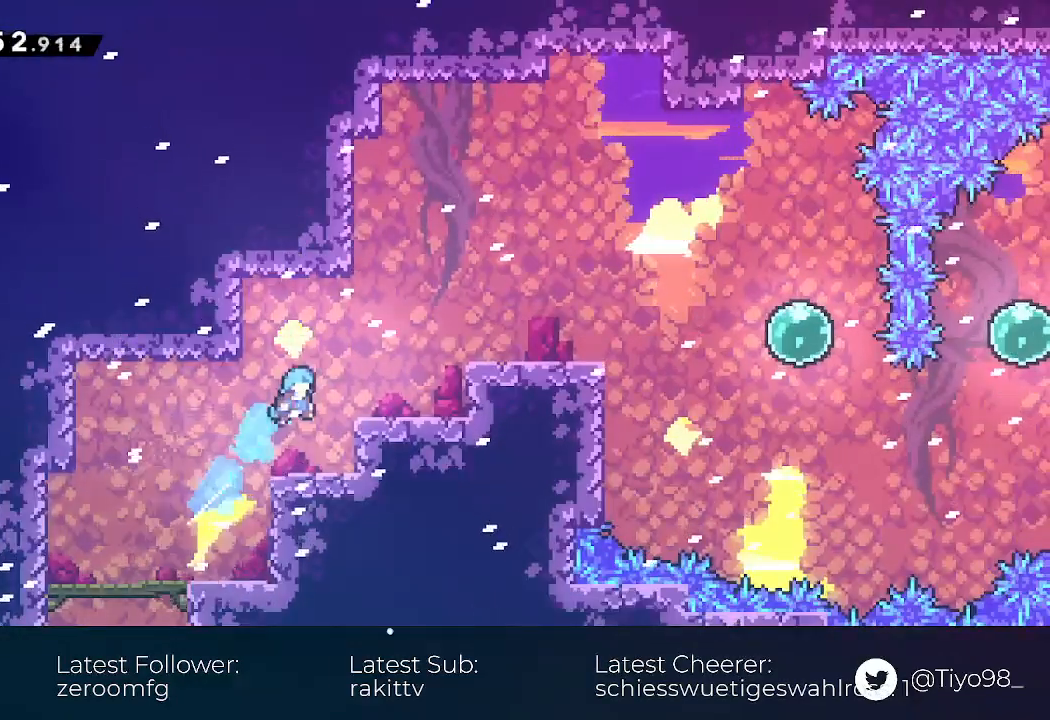
{"buttons": ["R2", "DPAD_RIGHT"], "events": [[17, "DPAD_UP", "up"], [283, "CROSS", "down"], [400, "CROSS", "up"], [433, "R1", "down"], [433, "R2", "down"], [500, "R1", "up"]]}
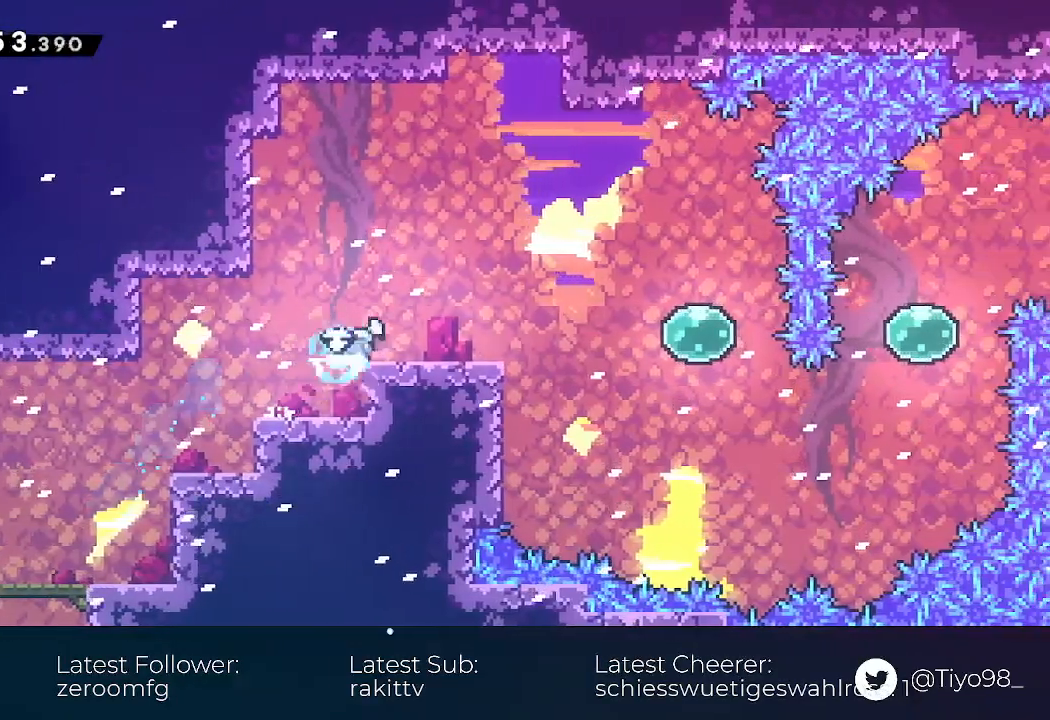
{"buttons": ["SQUARE", "DPAD_DOWN", "DPAD_RIGHT"], "events": [[17, "R1", "down"], [50, "R1", "up"], [50, "R2", "up"], [133, "CROSS", "down"], [133, "R2", "down"], [283, "CROSS", "up"], [300, "R2", "up"], [333, "DPAD_DOWN", "down"], [367, "SQUARE", "down"]]}
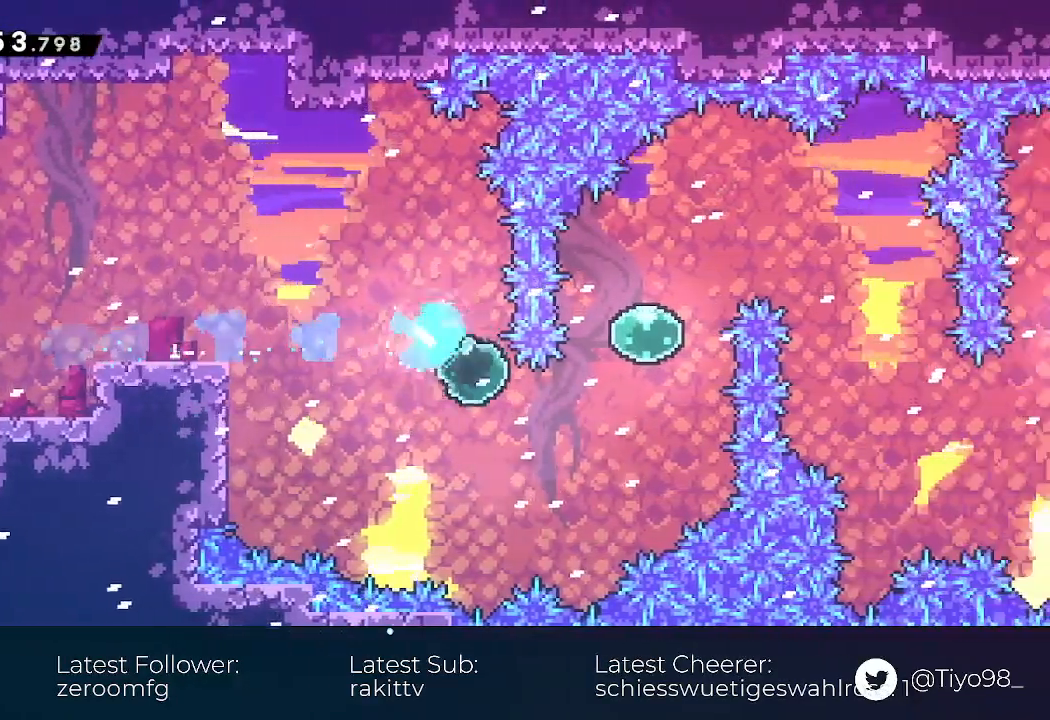
{"buttons": ["SQUARE", "DPAD_UP", "DPAD_RIGHT"], "events": [[33, "SQUARE", "up"], [67, "DPAD_DOWN", "up"], [117, "DPAD_UP", "down"], [133, "SQUARE", "down"], [267, "SQUARE", "up"], [333, "SQUARE", "down"]]}
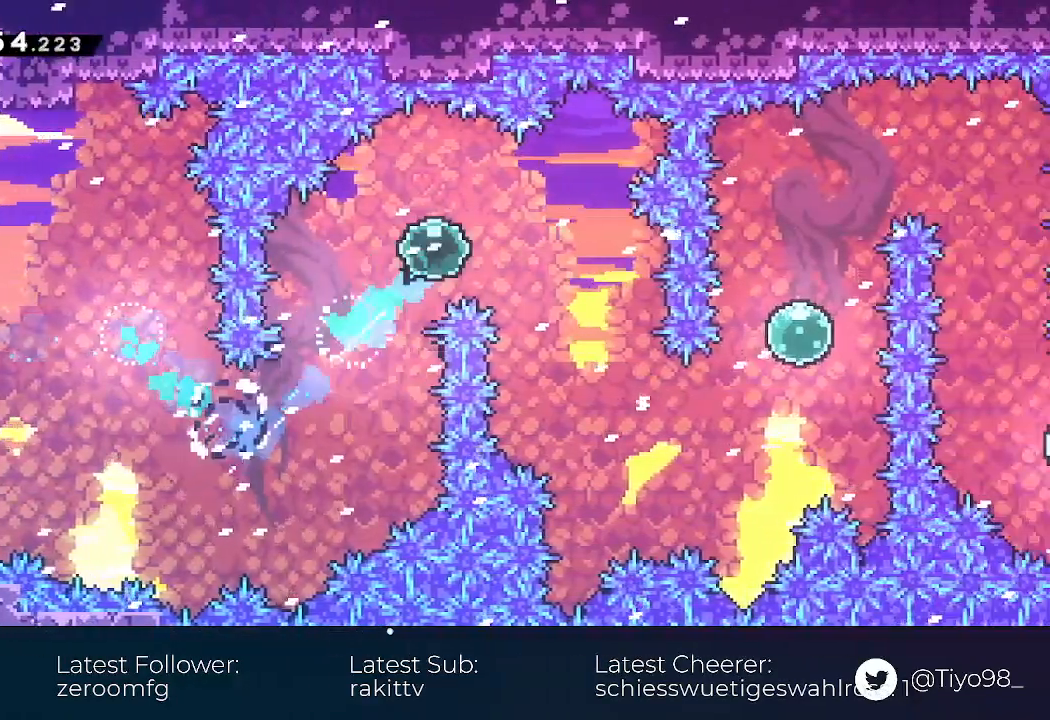
{"buttons": ["DPAD_RIGHT"], "events": [[17, "SQUARE", "up"], [33, "DPAD_UP", "up"]]}
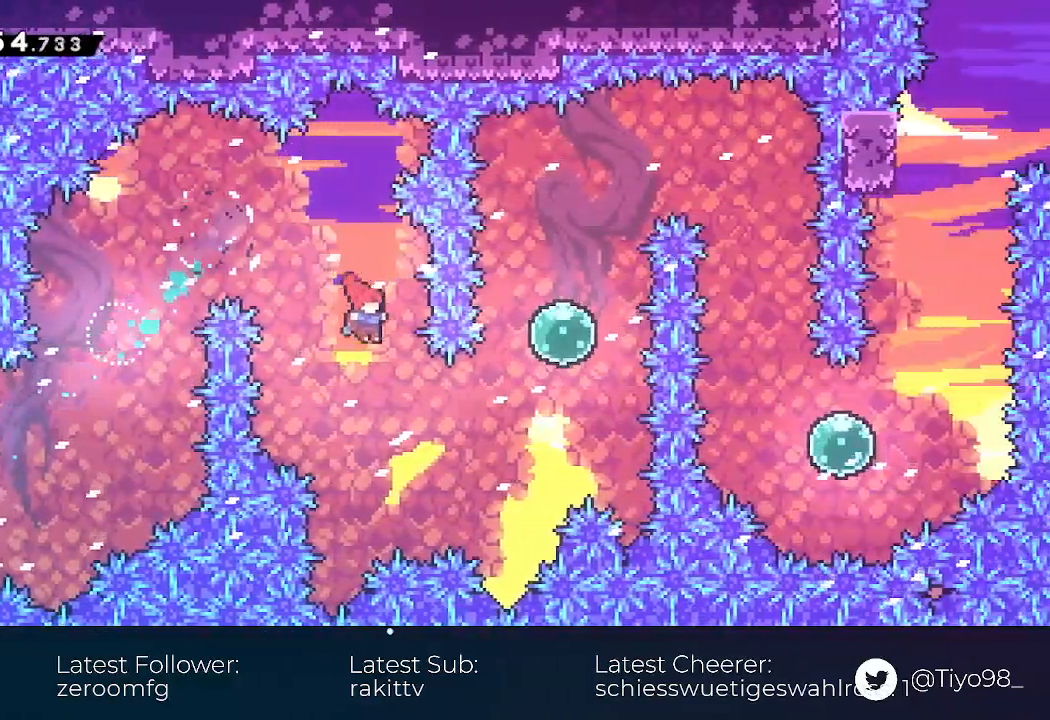
{"buttons": ["SQUARE", "DPAD_UP"], "events": [[133, "R1", "down"], [133, "R2", "down"], [267, "R1", "up"], [267, "R2", "up"], [300, "DPAD_RIGHT", "up"], [300, "DPAD_UP", "down"], [367, "SQUARE", "down"]]}
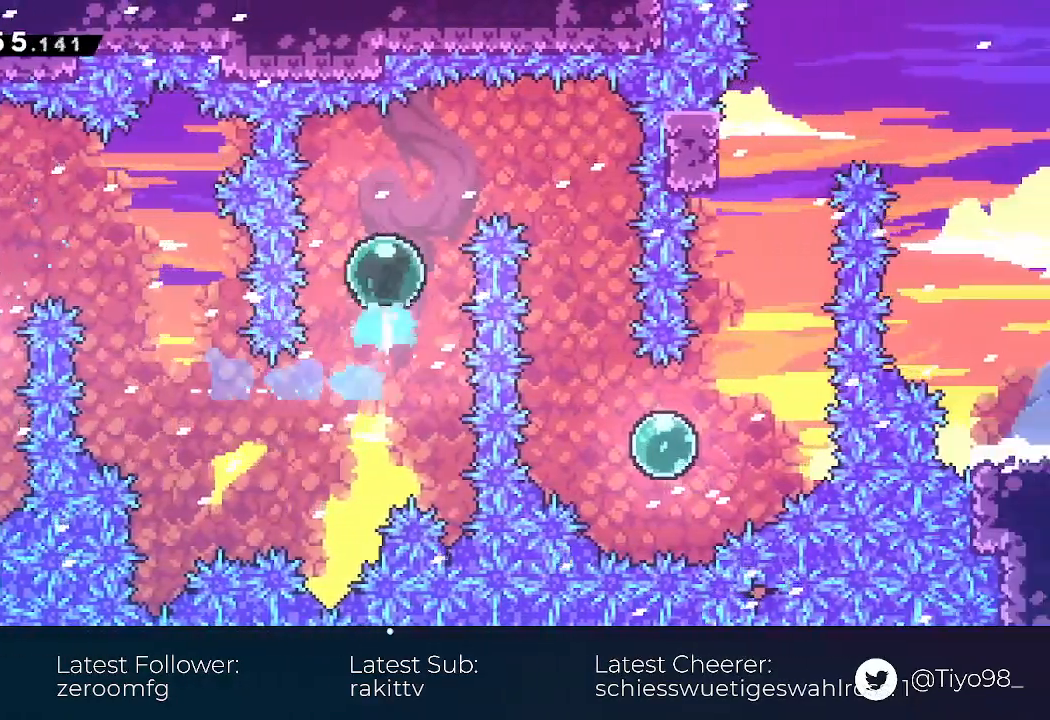
{"buttons": ["DPAD_DOWN"], "events": [[17, "SQUARE", "up"], [83, "DPAD_UP", "up"], [117, "DPAD_RIGHT", "down"], [117, "SQUARE", "down"], [267, "SQUARE", "up"], [350, "DPAD_RIGHT", "up"], [367, "DPAD_DOWN", "down"]]}
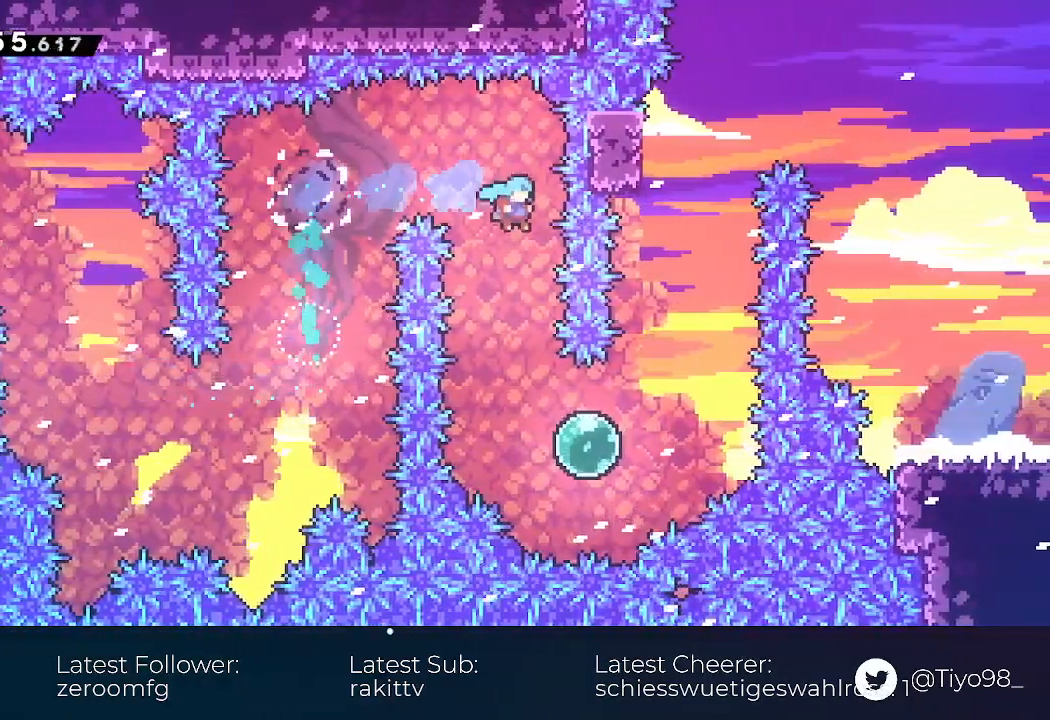
{"buttons": ["SQUARE", "DPAD_UP"], "events": [[217, "DPAD_DOWN", "up"], [217, "DPAD_RIGHT", "down"], [250, "DPAD_UP", "down"], [383, "SQUARE", "down"], [500, "DPAD_RIGHT", "up"]]}
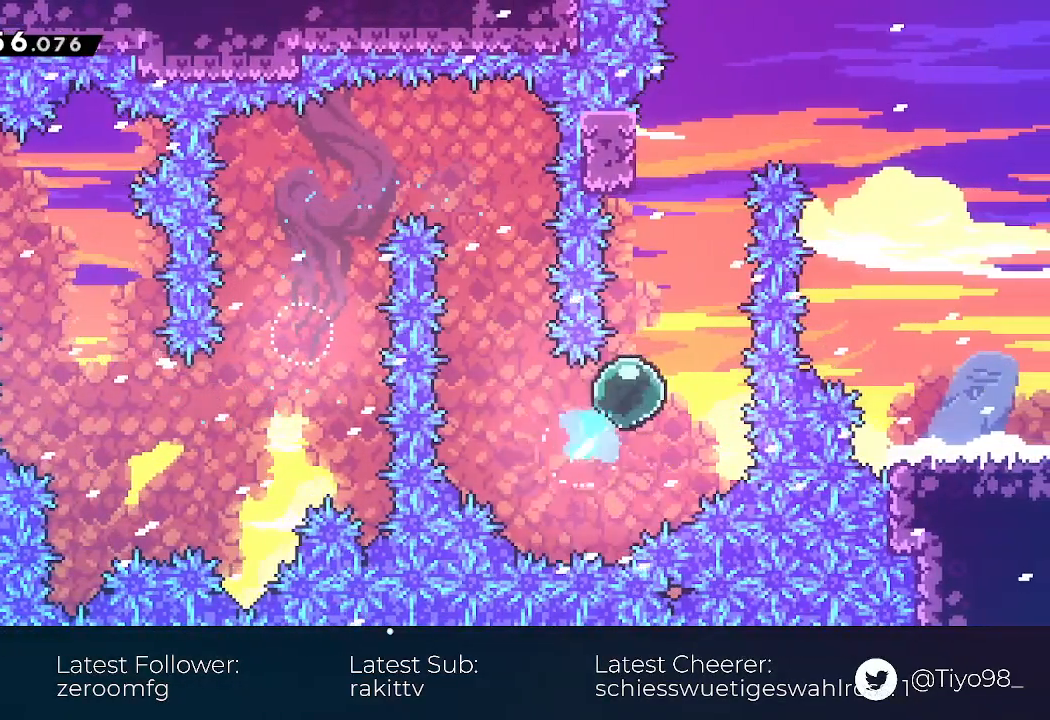
{"buttons": ["DPAD_UP", "DPAD_LEFT"], "events": [[33, "SQUARE", "up"], [133, "SQUARE", "down"], [333, "SQUARE", "up"], [367, "DPAD_LEFT", "down"]]}
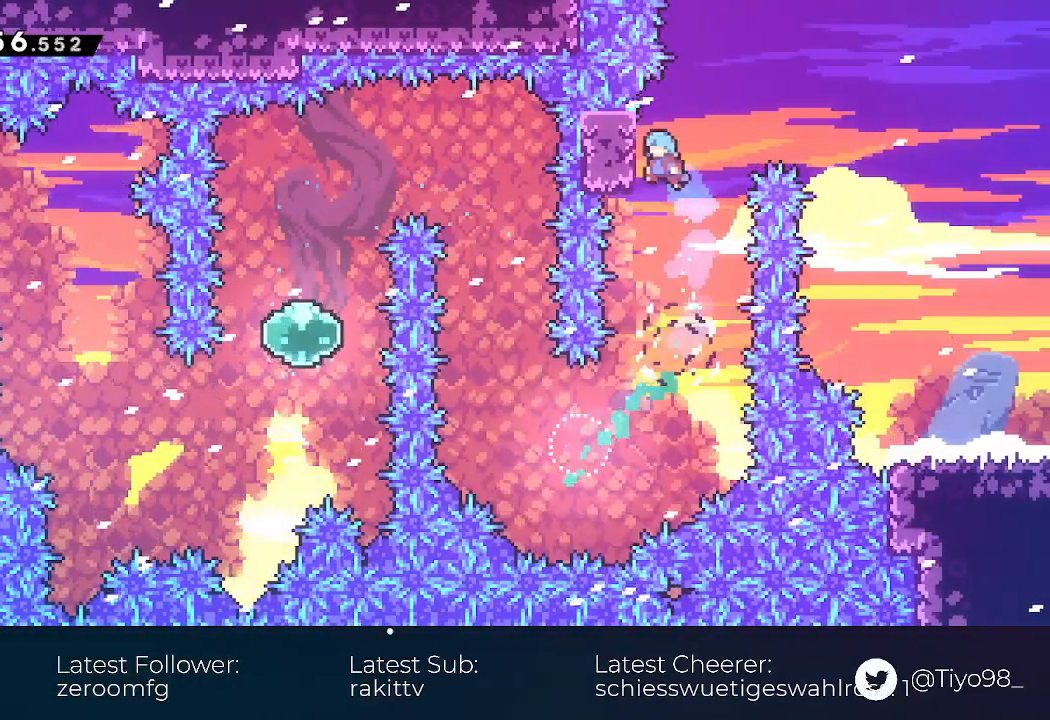
{"buttons": ["DPAD_RIGHT"], "events": [[83, "CROSS", "down"], [83, "DPAD_LEFT", "up"], [100, "DPAD_RIGHT", "down"], [100, "DPAD_UP", "up"], [267, "CROSS", "up"]]}
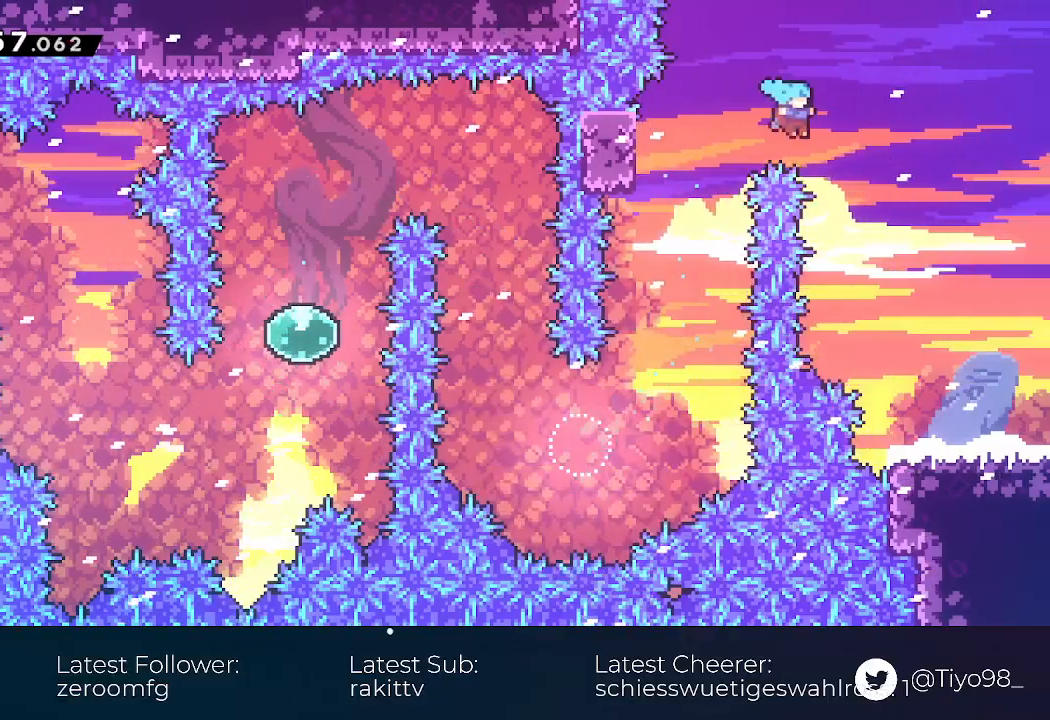
{"buttons": ["CROSS", "DPAD_DOWN", "DPAD_RIGHT"], "events": [[17, "DPAD_DOWN", "down"], [433, "SQUARE", "down"], [483, "CROSS", "down"], [500, "SQUARE", "up"]]}
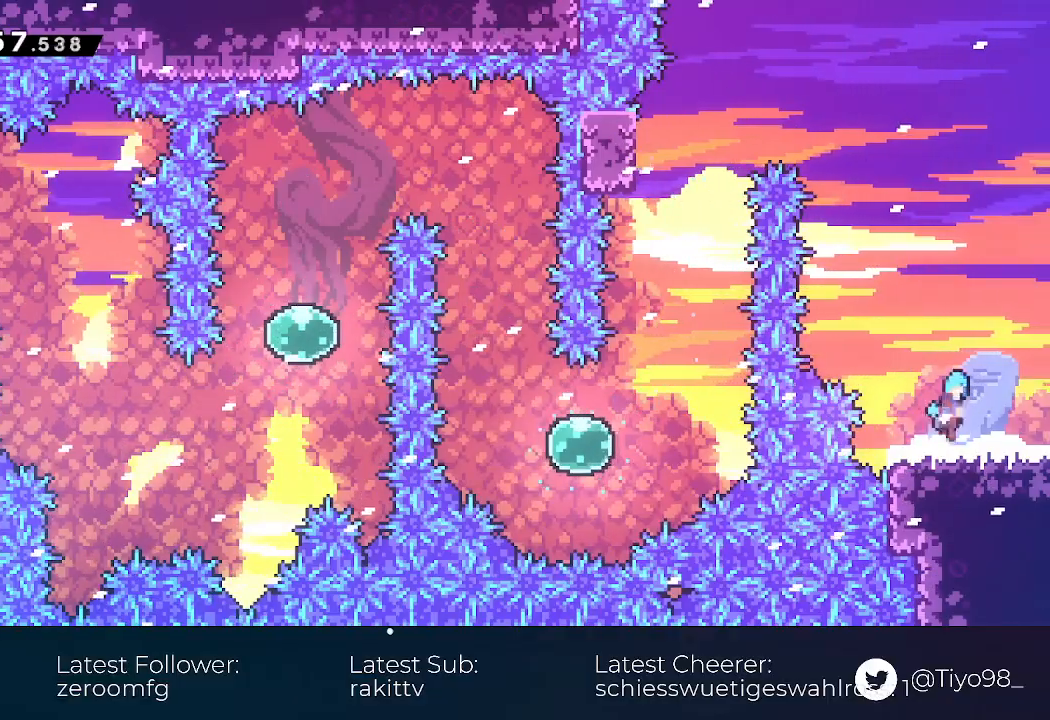
{"buttons": ["DPAD_DOWN", "DPAD_RIGHT"], "events": [[33, "CROSS", "up"]]}
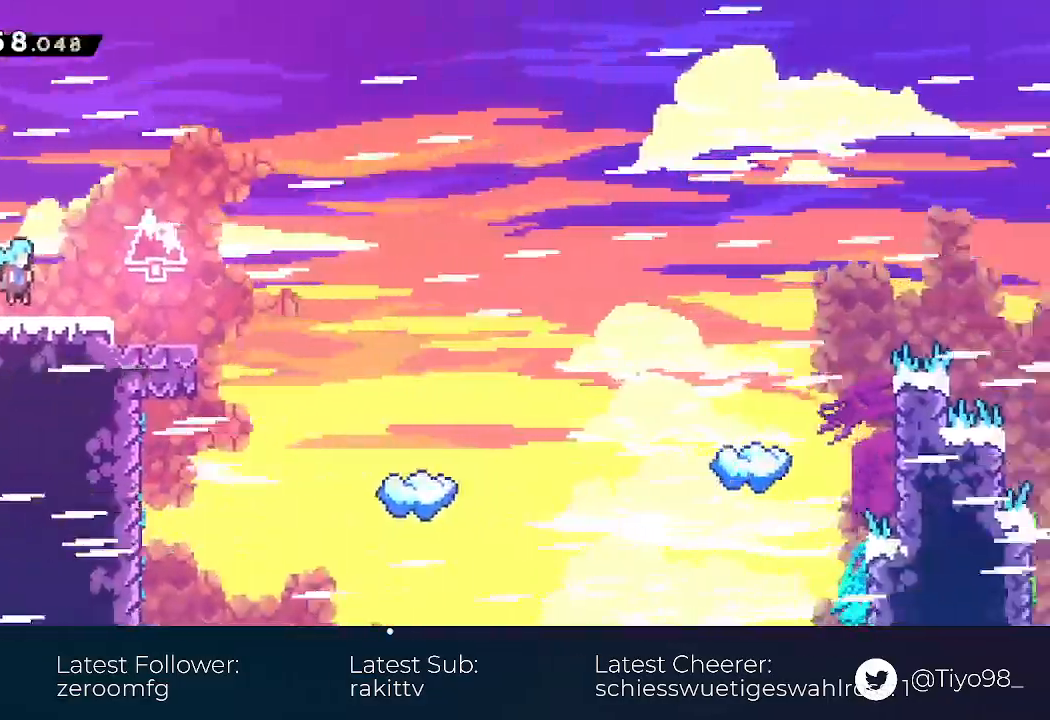
{"buttons": ["CROSS", "SQUARE", "DPAD_DOWN", "DPAD_RIGHT"], "events": [[350, "CROSS", "down"], [400, "SQUARE", "down"]]}
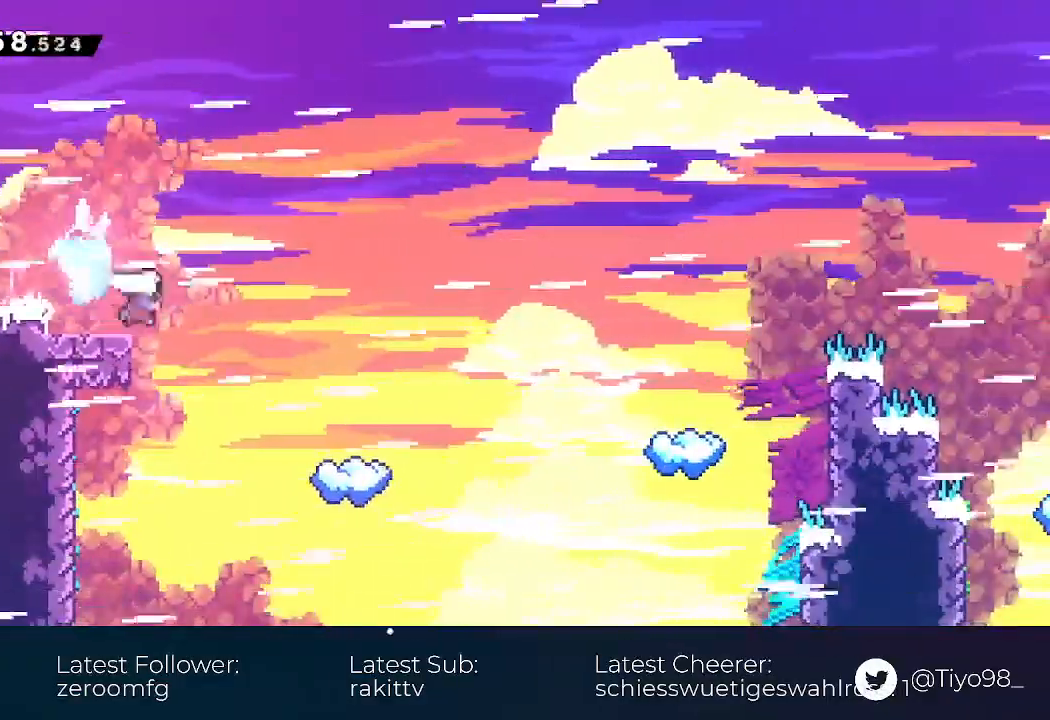
{"buttons": ["DPAD_RIGHT"], "events": [[67, "CROSS", "up"], [67, "SQUARE", "up"], [200, "DPAD_DOWN", "up"], [283, "CROSS", "down"], [400, "CROSS", "up"]]}
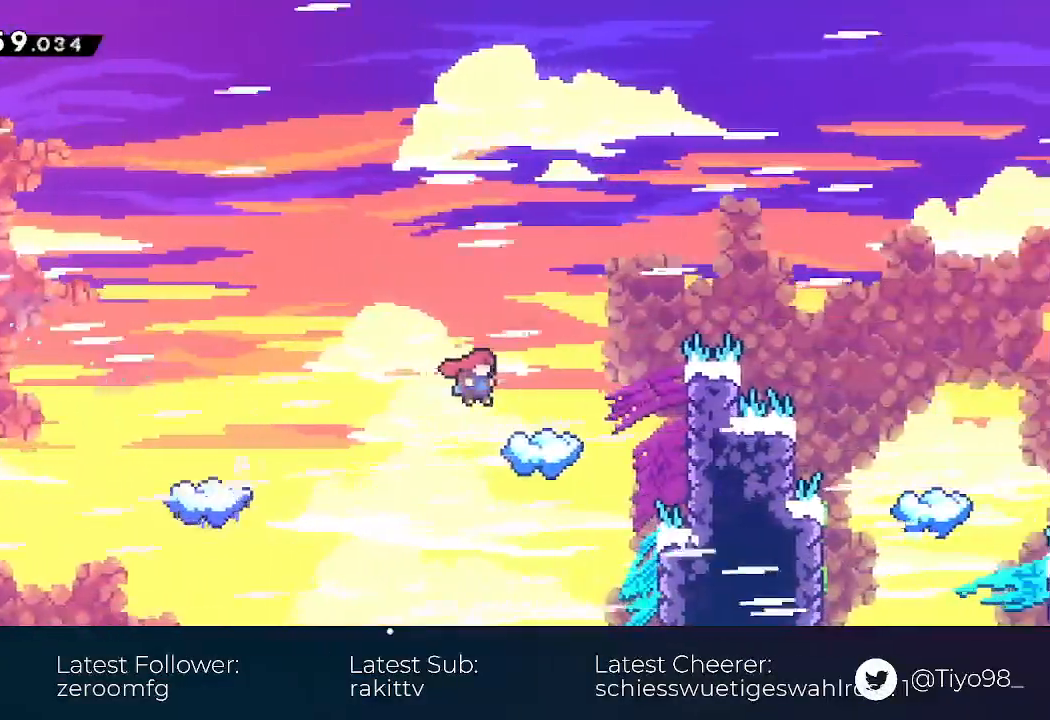
{"buttons": ["CROSS", "SQUARE", "L2", "DPAD_RIGHT"], "events": [[167, "CROSS", "down"], [183, "L2", "down"], [283, "CIRCLE", "down"], [417, "CIRCLE", "up"], [433, "SQUARE", "down"]]}
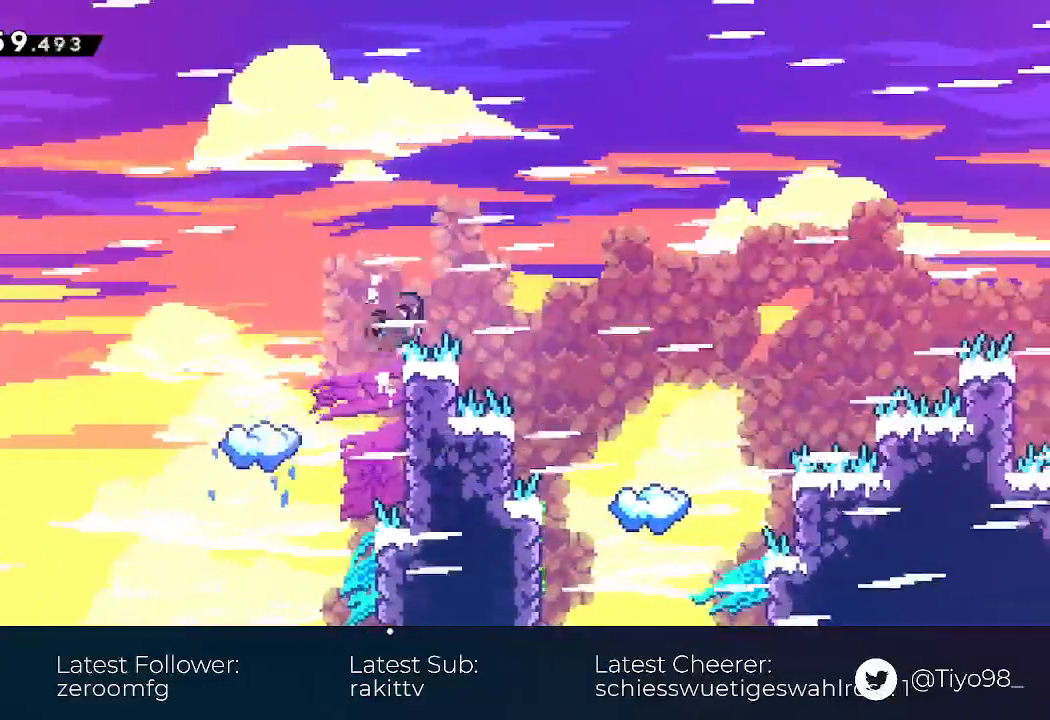
{"buttons": [], "events": [[83, "L2", "up"], [100, "SQUARE", "up"], [133, "CROSS", "up"], [450, "DPAD_RIGHT", "up"]]}